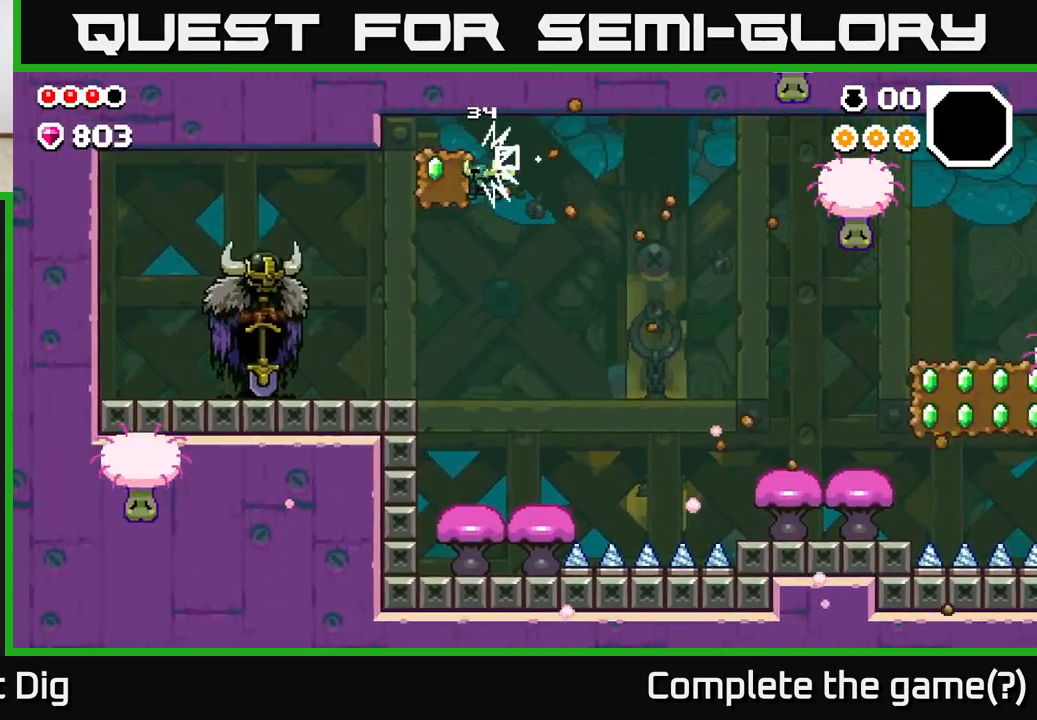
Gameplay with a controller (Xbox layout); each line is a JSON object with the inputs held at the frame after it. "events" lists button and stick changes between this image and that frame as [ms after this image, input, new state], when the widget could be followed in between.
{"buttons": [], "left_stick": "left", "right_stick": "center", "events": [[67, "X", "down"], [183, "X", "up"]]}
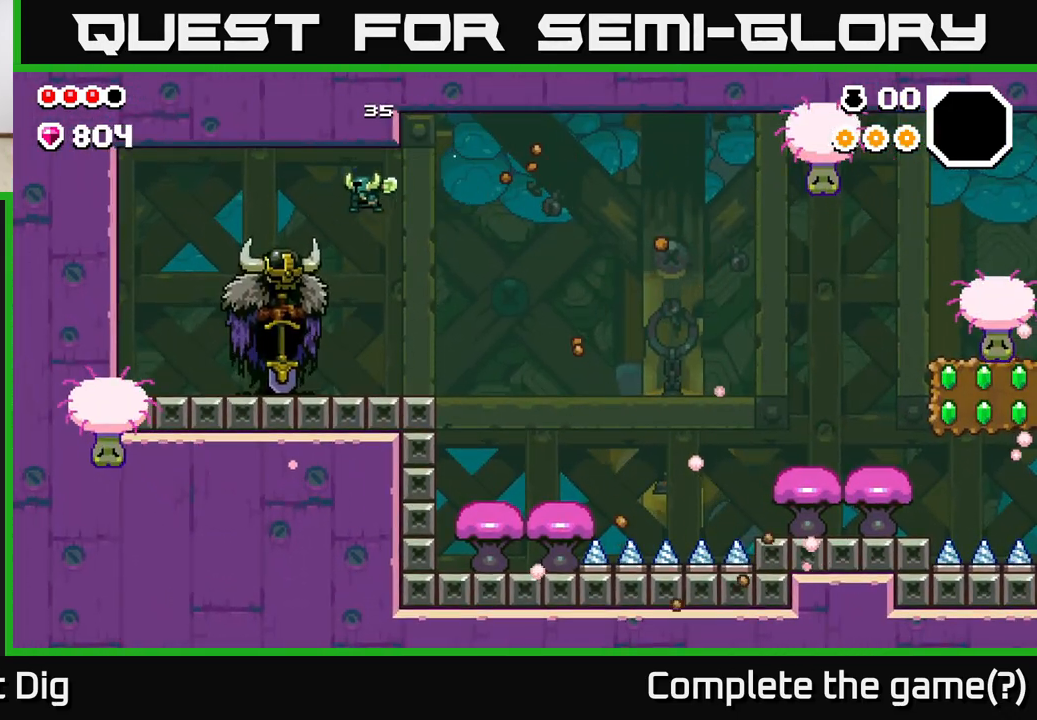
{"buttons": [], "left_stick": "center", "right_stick": "center", "events": [[200, "left_stick", "center"], [333, "X", "down"], [433, "X", "up"]]}
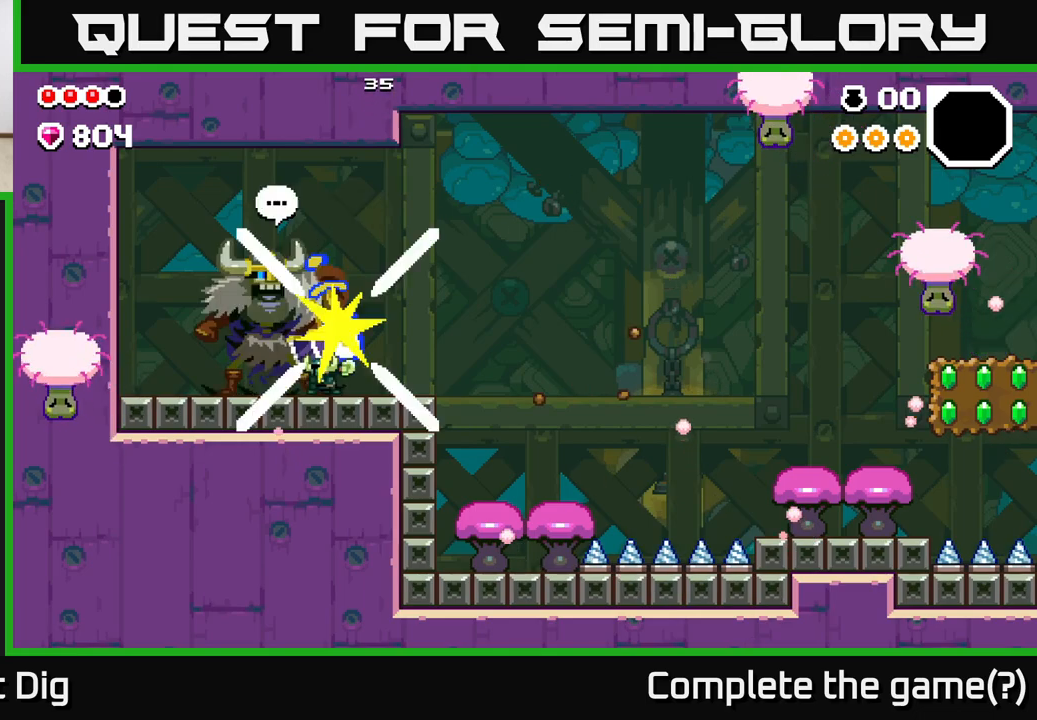
{"buttons": [], "left_stick": "center", "right_stick": "center", "events": []}
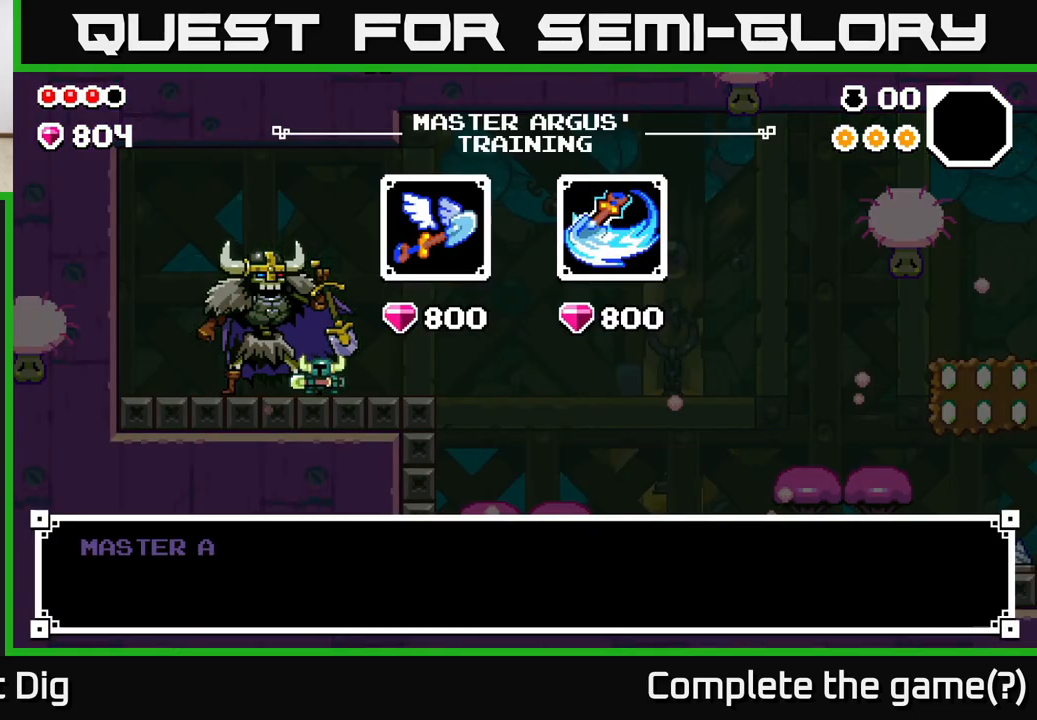
{"buttons": [], "left_stick": "center", "right_stick": "center", "events": []}
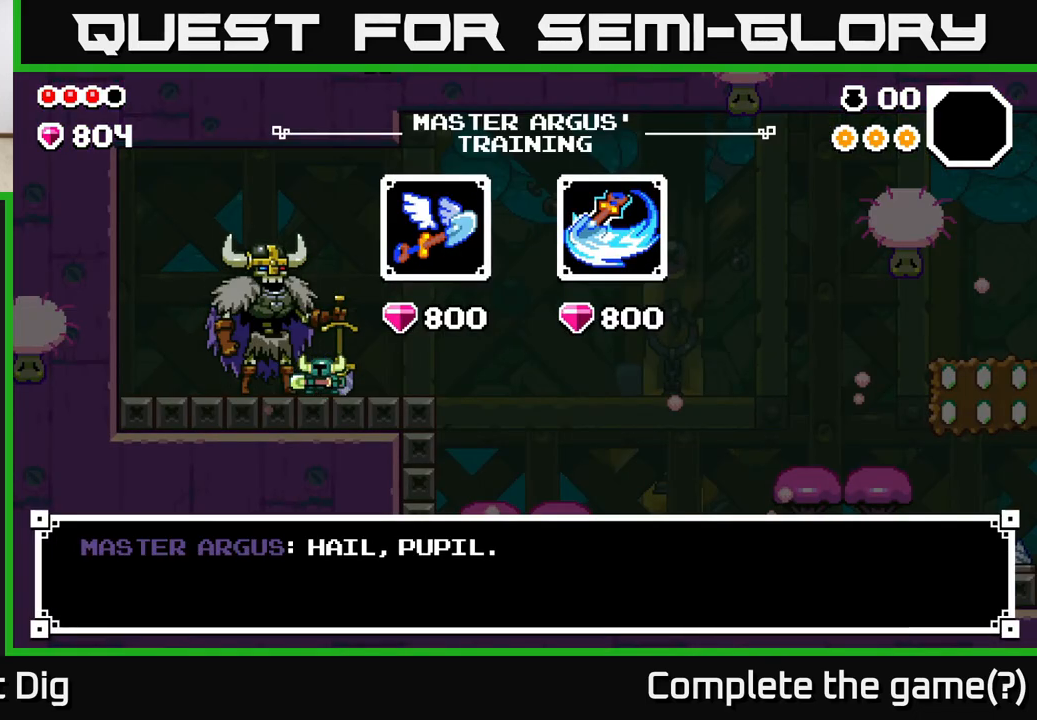
{"buttons": [], "left_stick": "center", "right_stick": "center", "events": []}
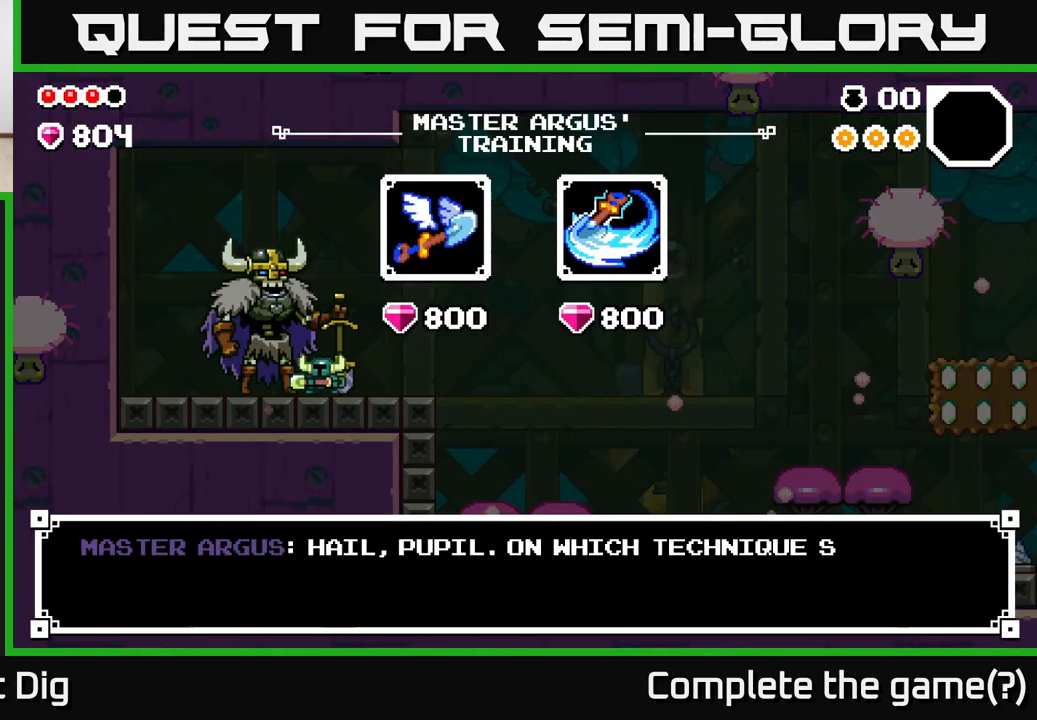
{"buttons": [], "left_stick": "center", "right_stick": "center", "events": []}
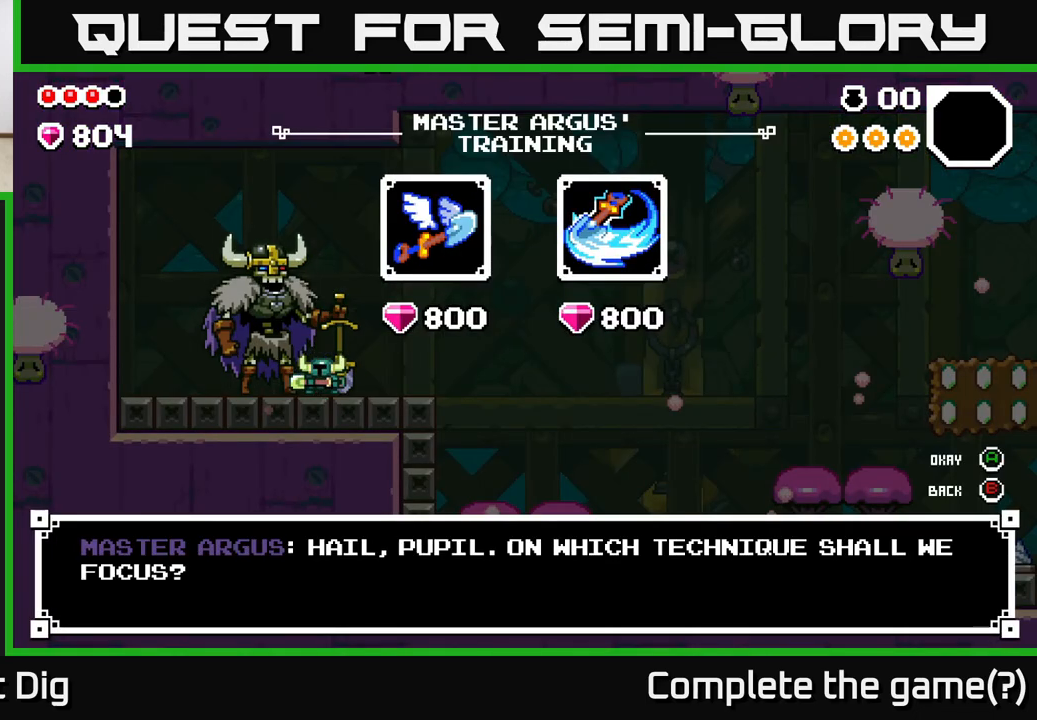
{"buttons": [], "left_stick": "center", "right_stick": "center", "events": []}
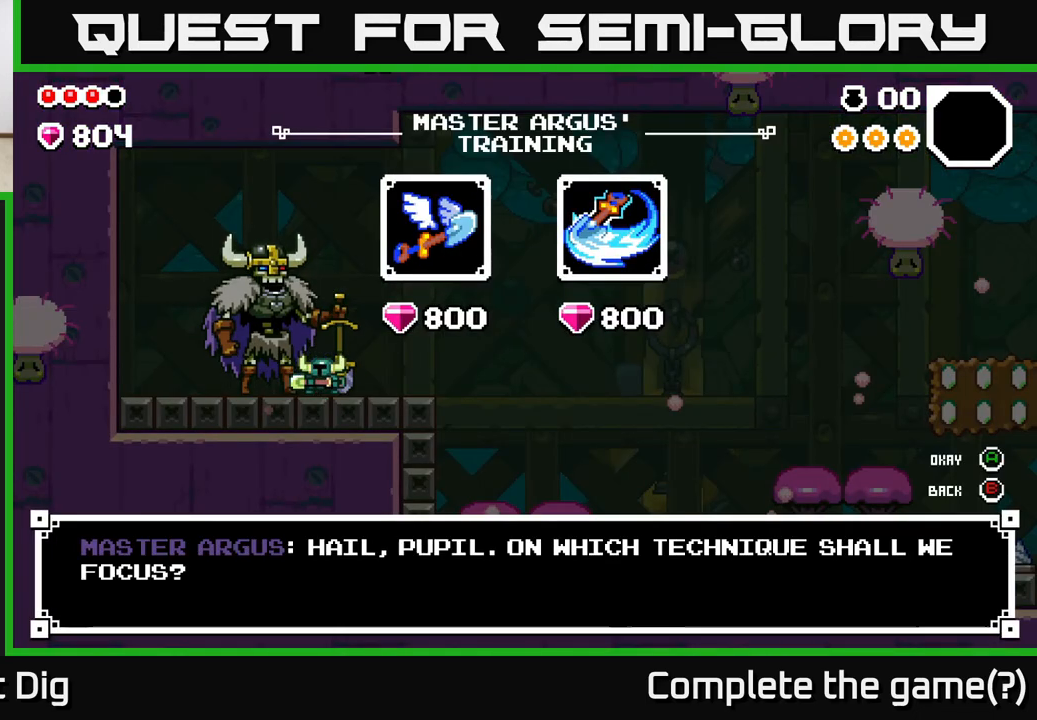
{"buttons": [], "left_stick": "right", "right_stick": "center", "events": [[500, "left_stick", "right"]]}
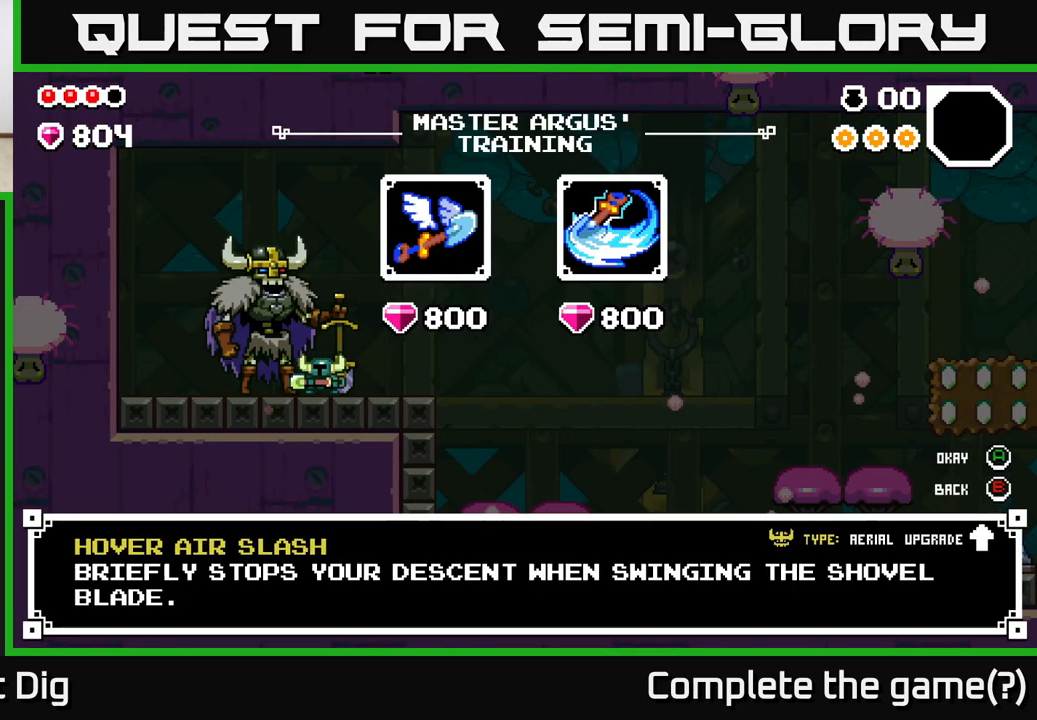
{"buttons": [], "left_stick": "right", "right_stick": "center", "events": [[167, "left_stick", "center"], [383, "left_stick", "right"]]}
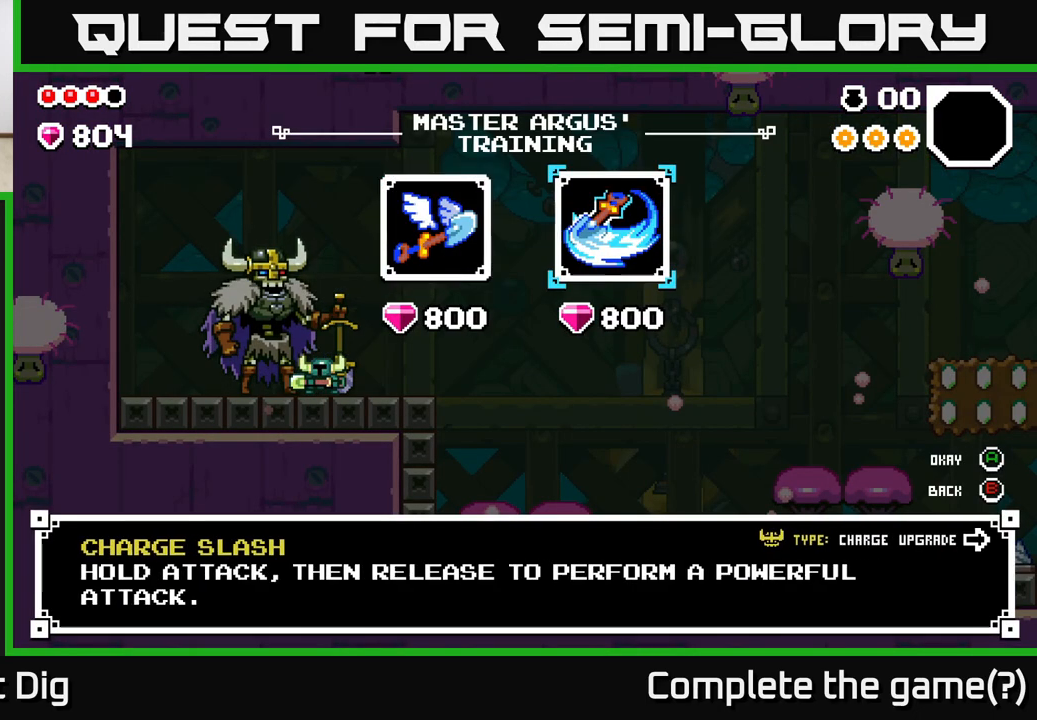
{"buttons": [], "left_stick": "center", "right_stick": "center", "events": [[67, "left_stick", "center"], [267, "left_stick", "left"], [450, "left_stick", "center"]]}
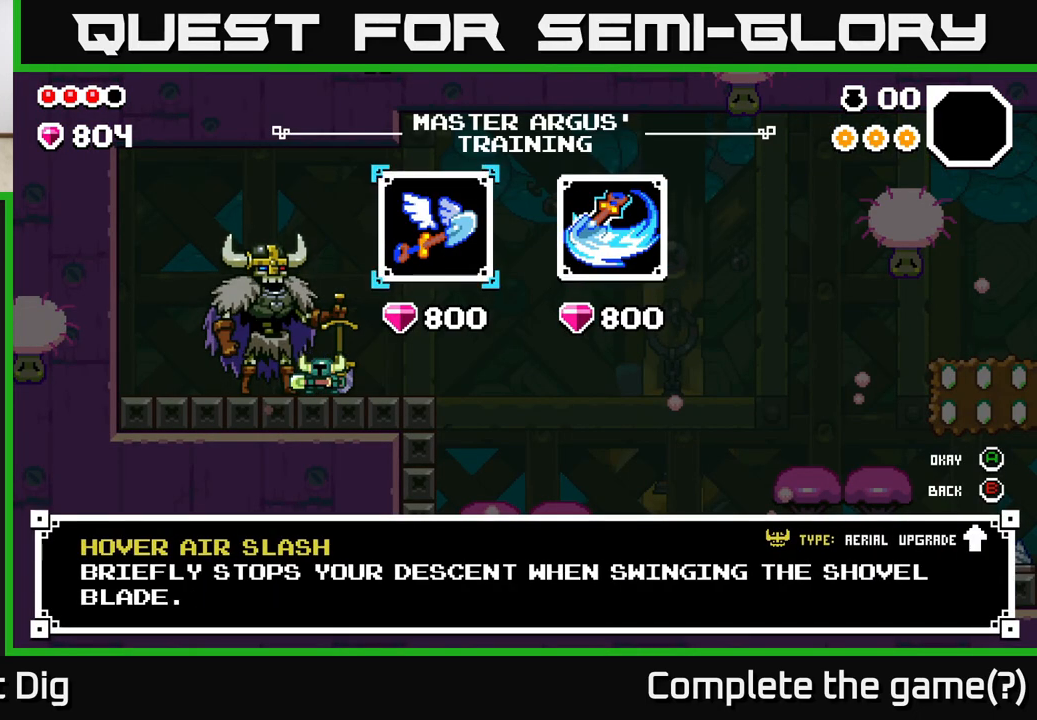
{"buttons": [], "left_stick": "center", "right_stick": "center", "events": [[200, "left_stick", "right"], [433, "left_stick", "center"]]}
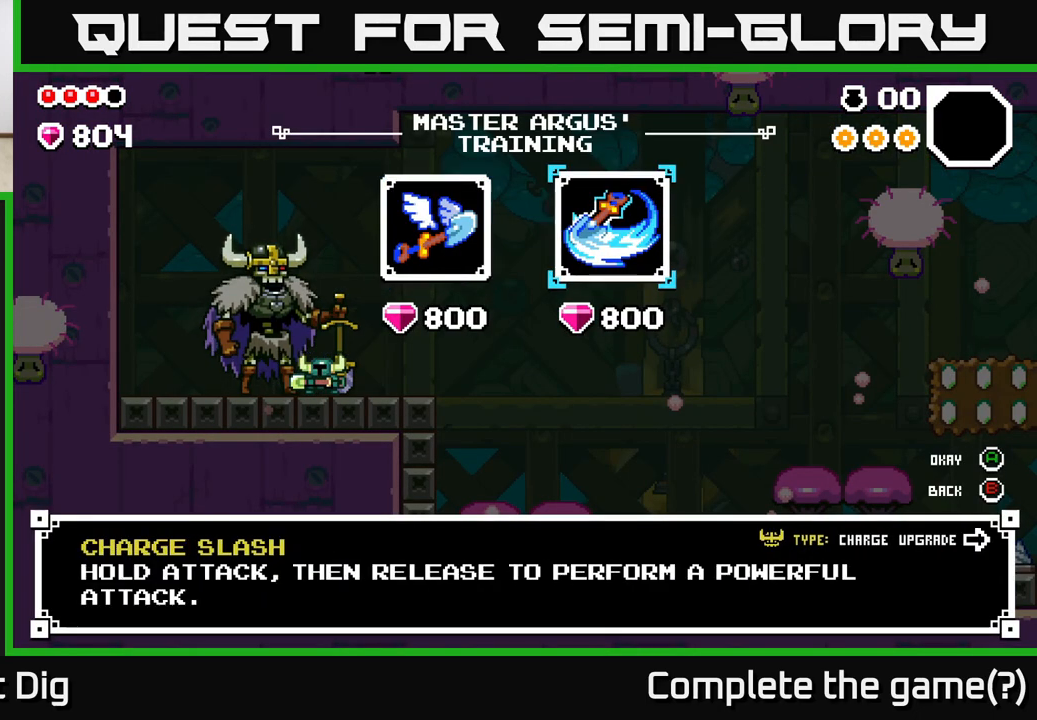
{"buttons": [], "left_stick": "center", "right_stick": "center", "events": [[83, "left_stick", "left"], [250, "left_stick", "center"]]}
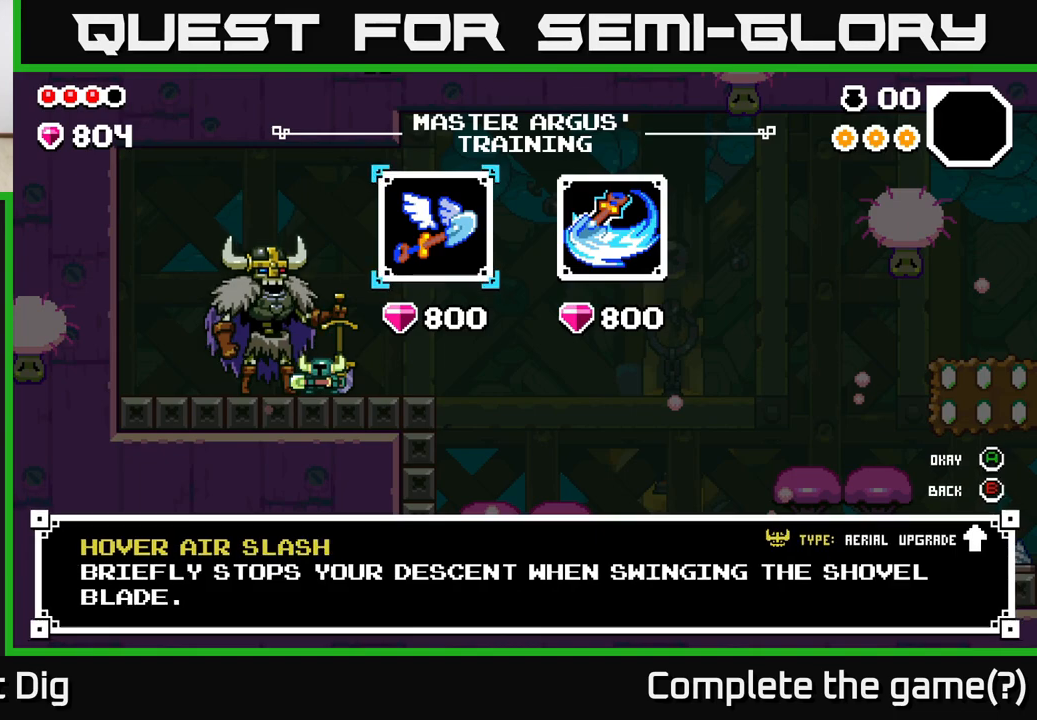
{"buttons": [], "left_stick": "center", "right_stick": "center", "events": [[283, "left_stick", "right"], [450, "left_stick", "center"]]}
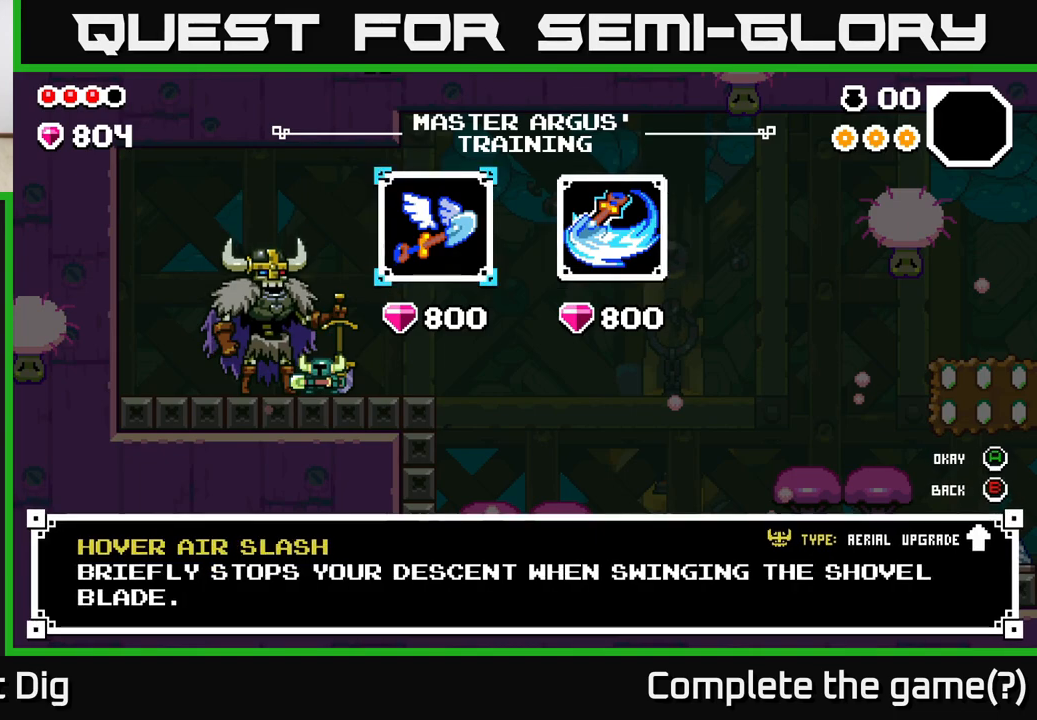
{"buttons": ["A"], "left_stick": "center", "right_stick": "center", "events": [[17, "left_stick", "left"], [150, "left_stick", "center"], [183, "A", "down"], [233, "A", "up"], [467, "A", "down"]]}
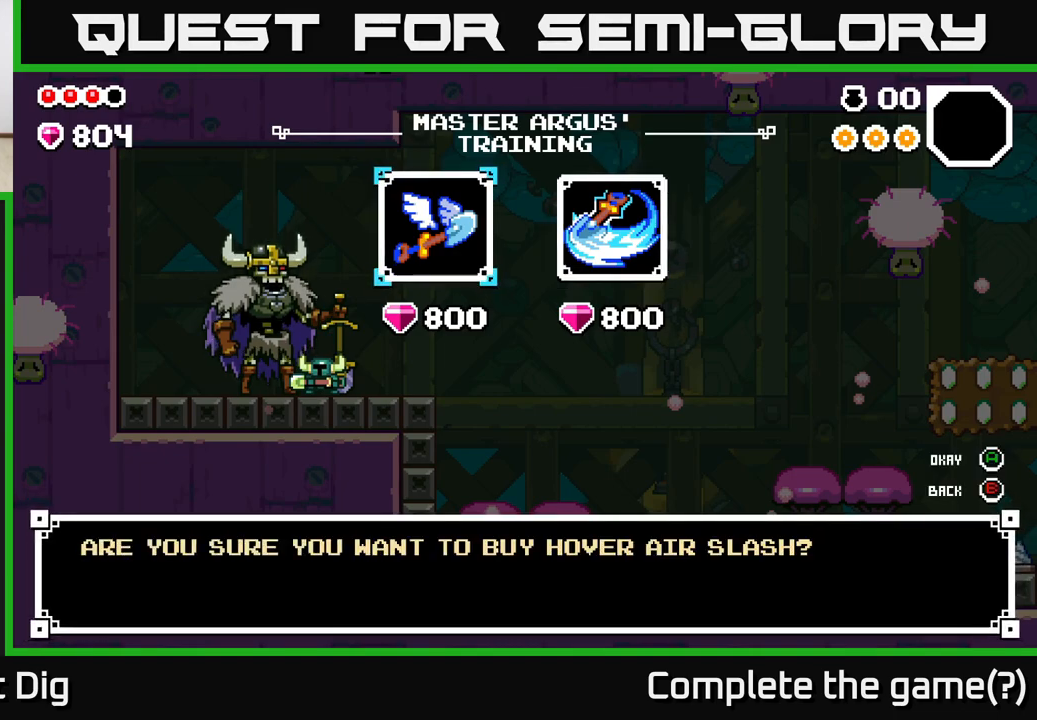
{"buttons": [], "left_stick": "center", "right_stick": "center", "events": [[33, "A", "up"], [217, "A", "down"], [317, "A", "up"]]}
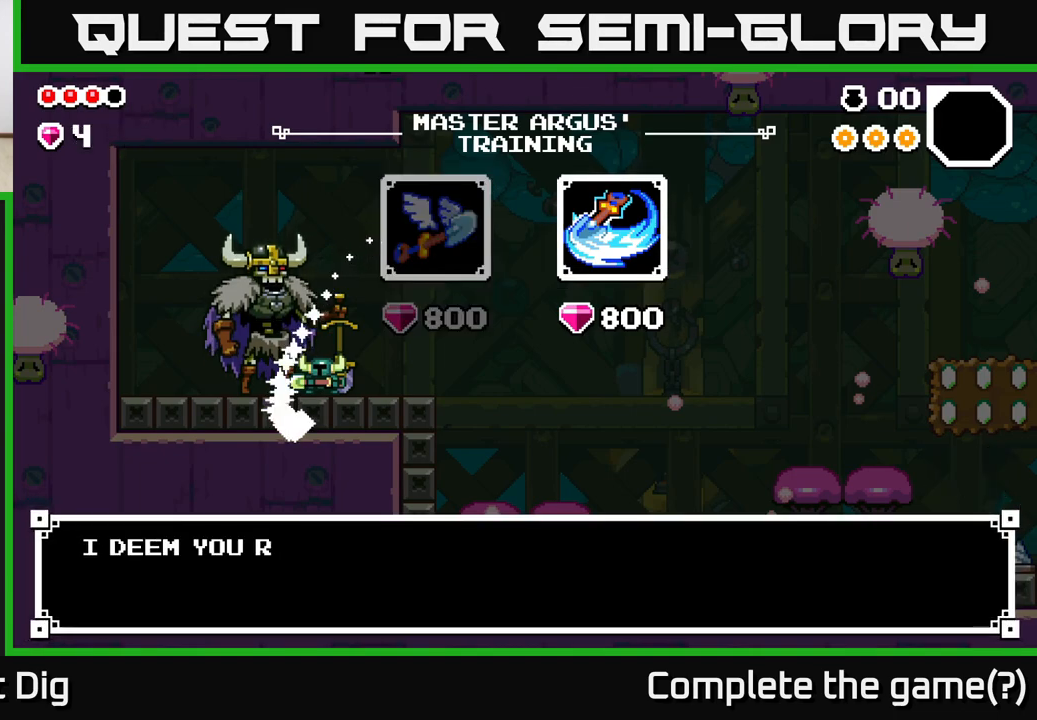
{"buttons": [], "left_stick": "center", "right_stick": "center", "events": []}
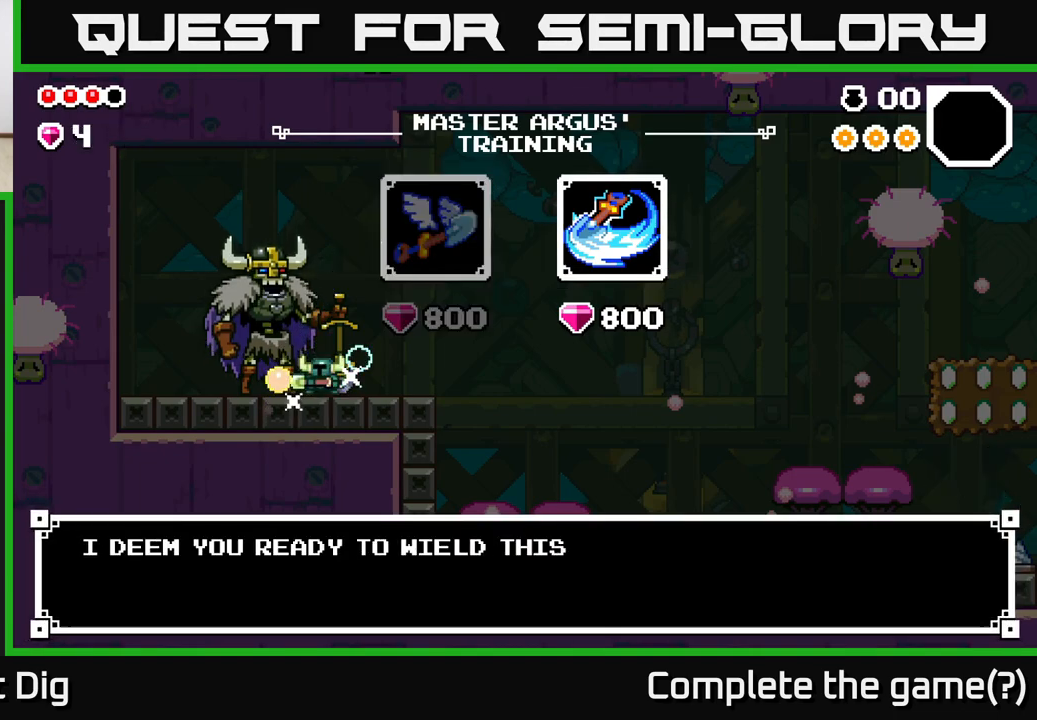
{"buttons": ["X"], "left_stick": "center", "right_stick": "center", "events": [[17, "START", "down"], [183, "START", "up"], [433, "X", "down"]]}
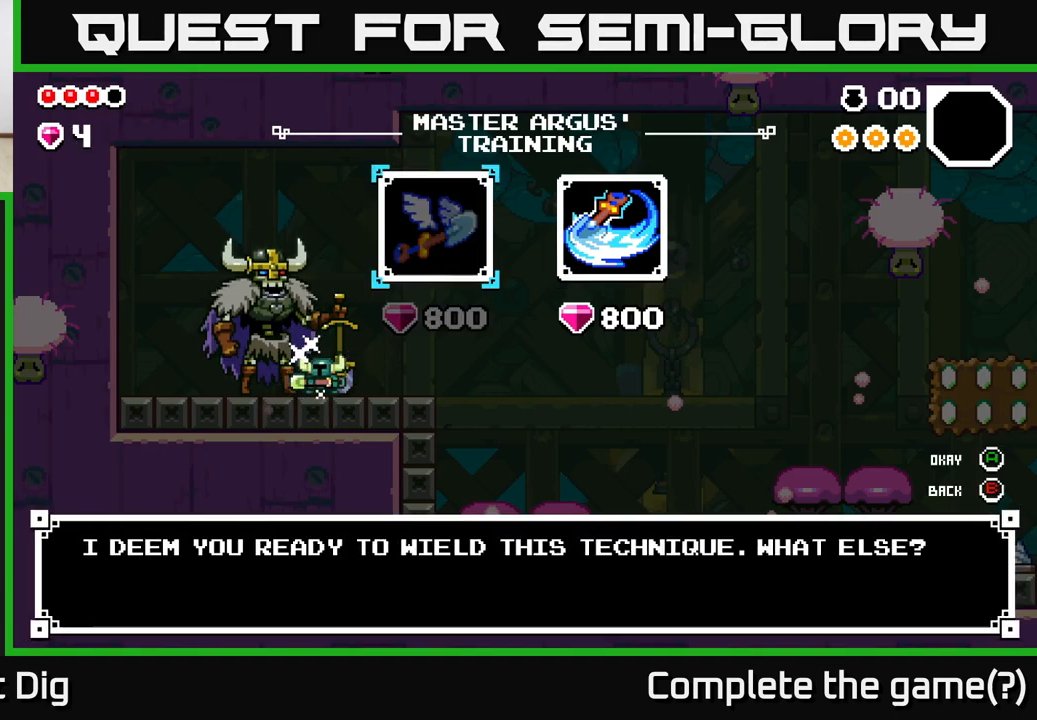
{"buttons": [], "left_stick": "center", "right_stick": "center", "events": [[100, "X", "up"], [267, "A", "down"], [350, "A", "up"]]}
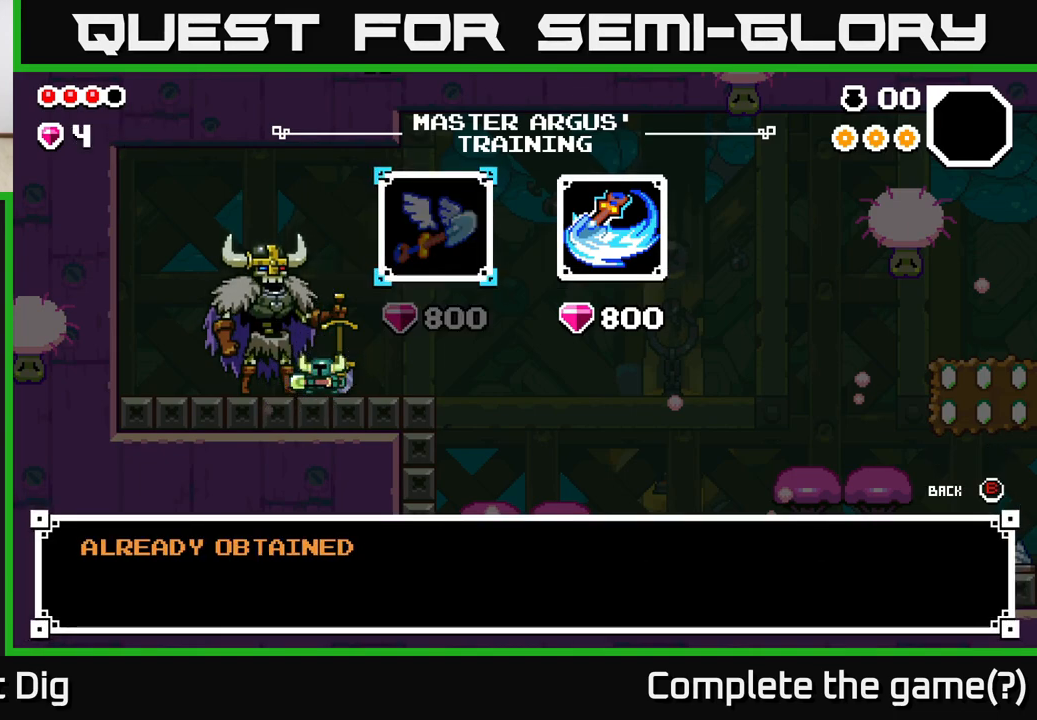
{"buttons": ["X"], "left_stick": "center", "right_stick": "center", "events": [[133, "X", "down"], [250, "X", "up"], [483, "X", "down"]]}
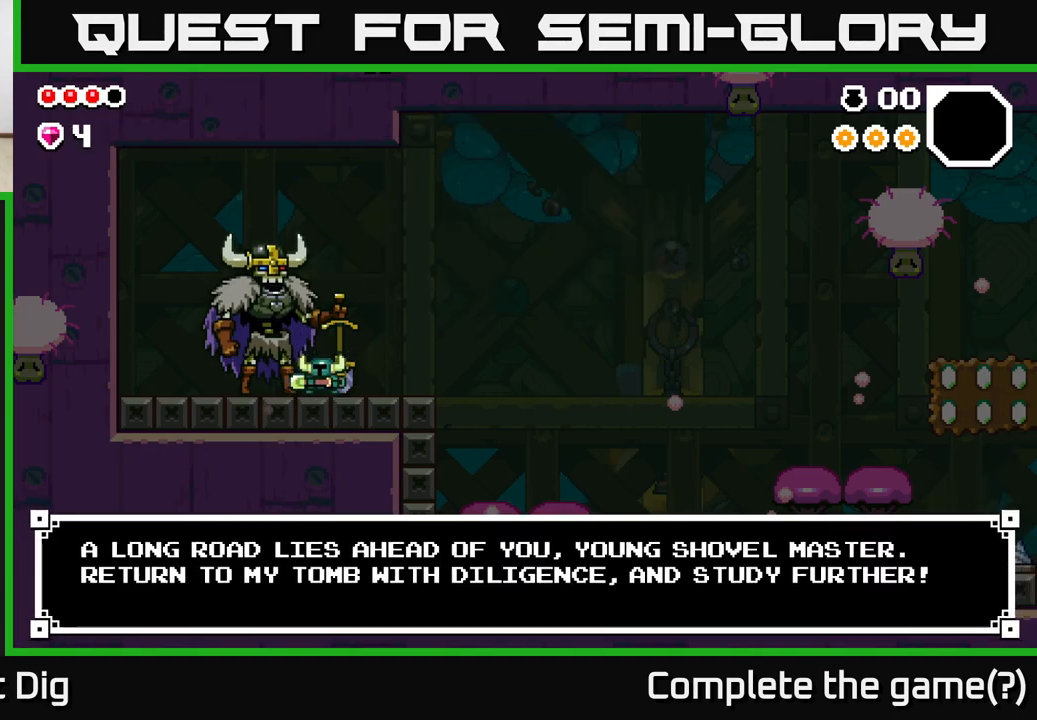
{"buttons": [], "left_stick": "right", "right_stick": "center", "events": [[67, "X", "up"], [250, "X", "down"], [317, "X", "up"], [383, "left_stick", "right"]]}
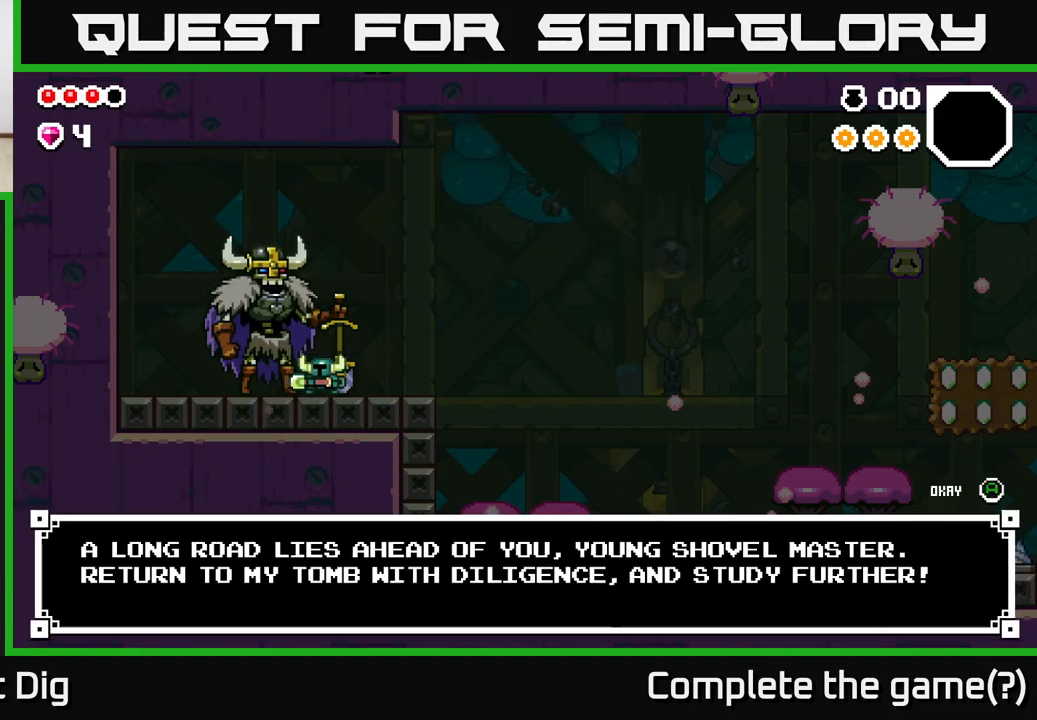
{"buttons": [], "left_stick": "right", "right_stick": "center", "events": [[100, "A", "down"], [167, "left_stick", "center"], [183, "A", "up"], [383, "left_stick", "right"]]}
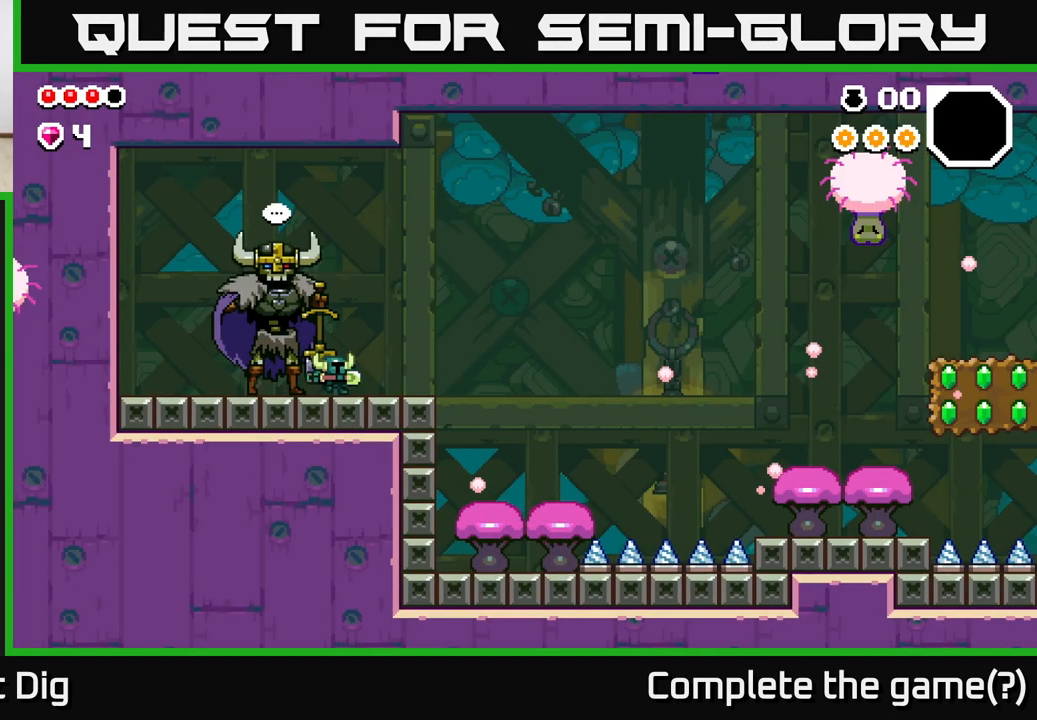
{"buttons": [], "left_stick": "right", "right_stick": "center", "events": []}
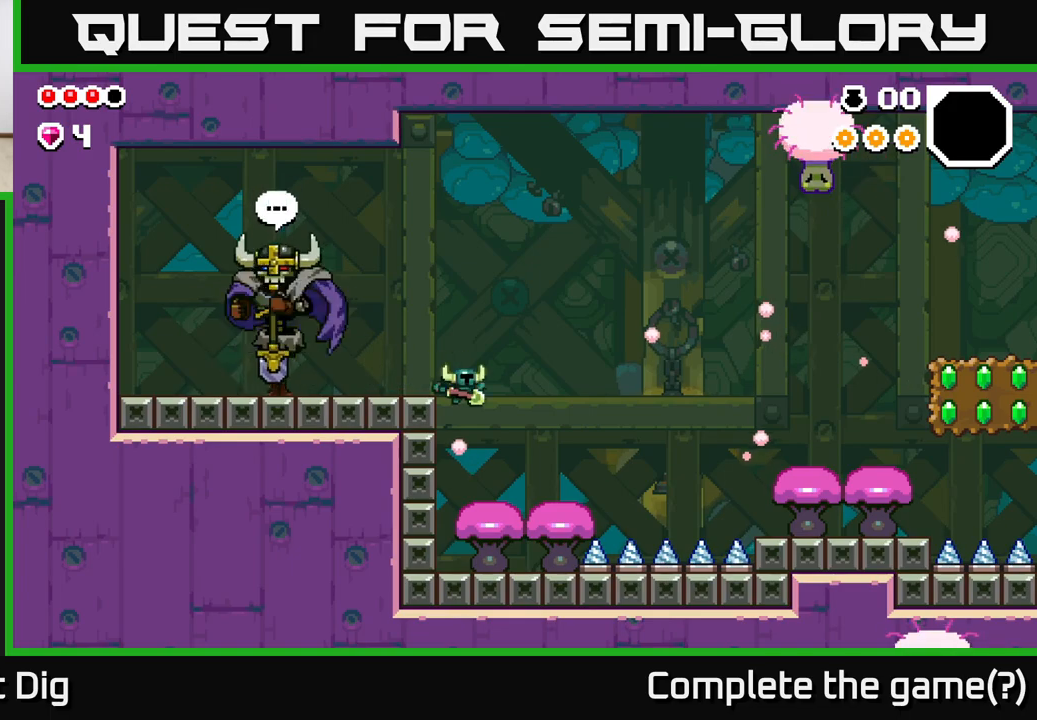
{"buttons": [], "left_stick": "right", "right_stick": "center", "events": []}
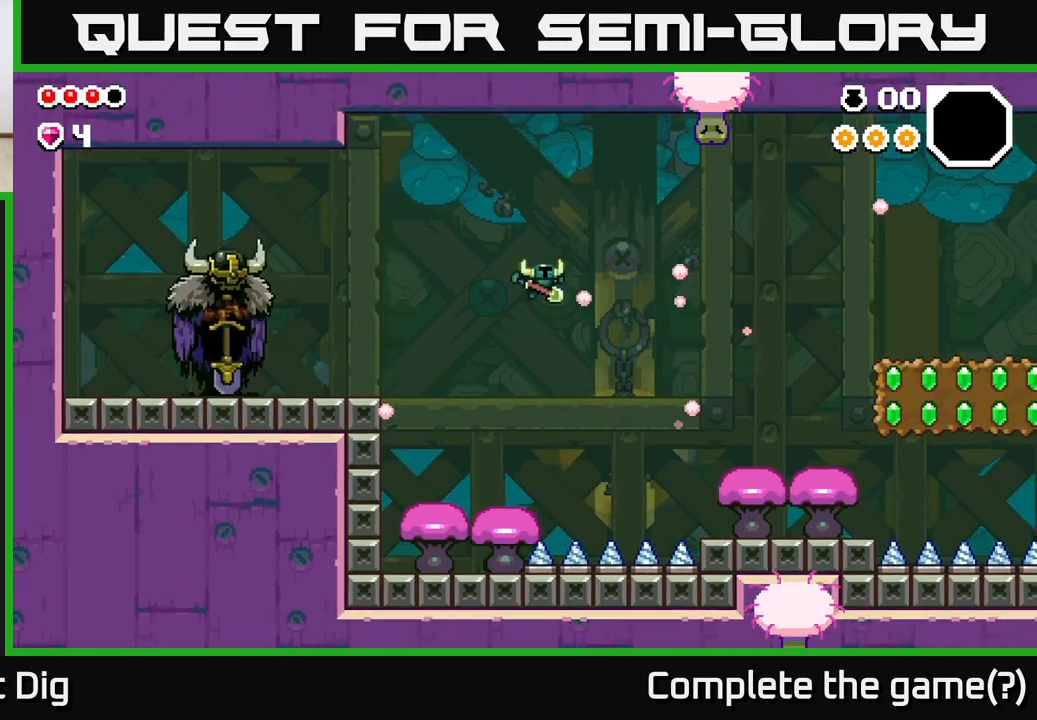
{"buttons": [], "left_stick": "right", "right_stick": "center", "events": [[300, "X", "down"], [383, "X", "up"]]}
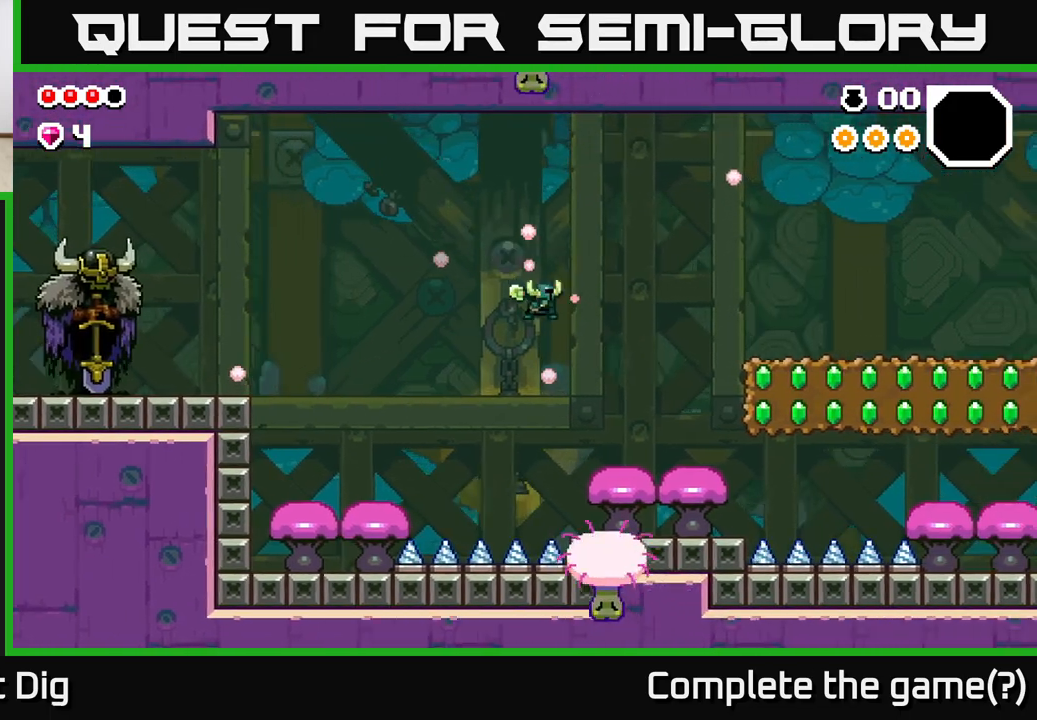
{"buttons": [], "left_stick": "right", "right_stick": "center", "events": []}
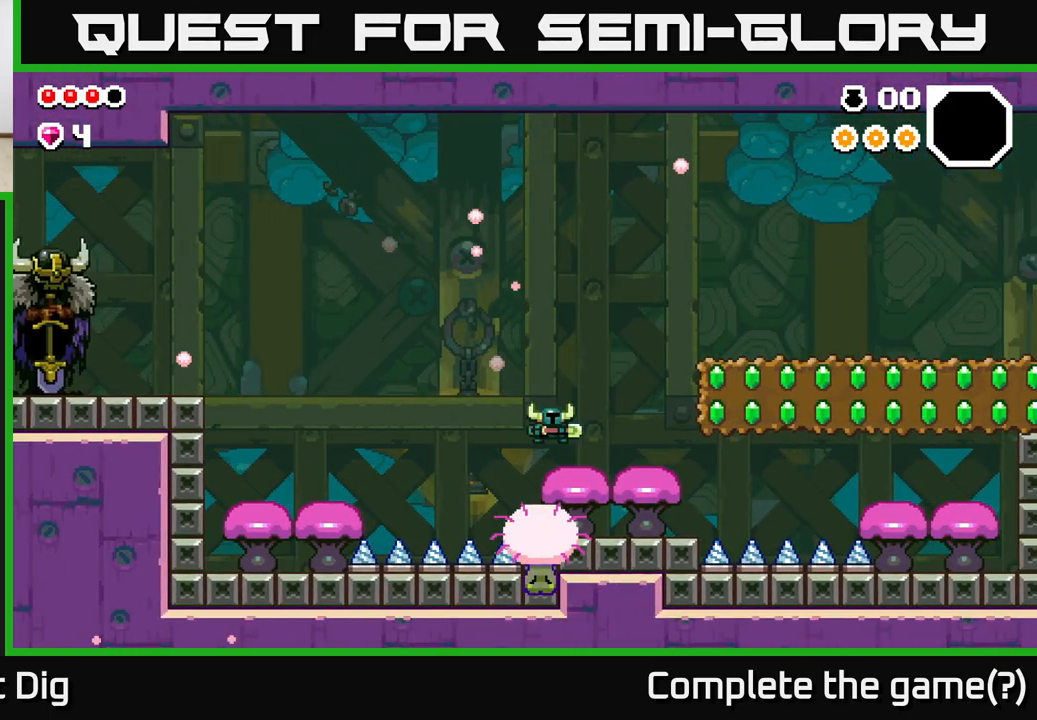
{"buttons": [], "left_stick": "right", "right_stick": "center", "events": []}
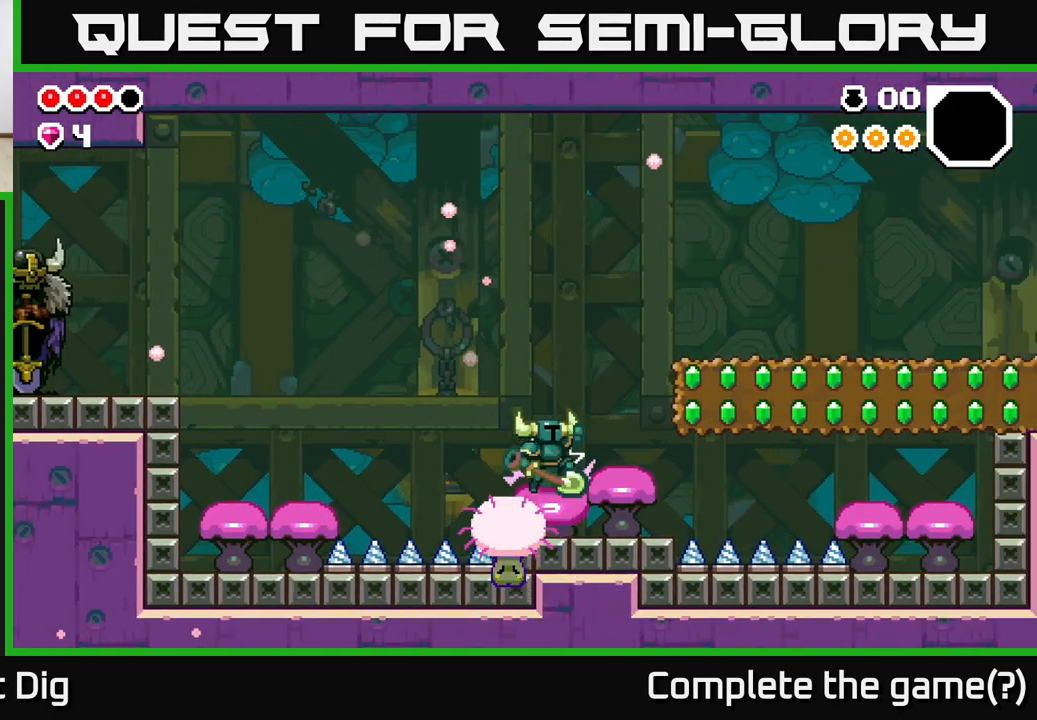
{"buttons": [], "left_stick": "center", "right_stick": "center", "events": [[250, "X", "down"], [333, "left_stick", "center"], [433, "X", "up"]]}
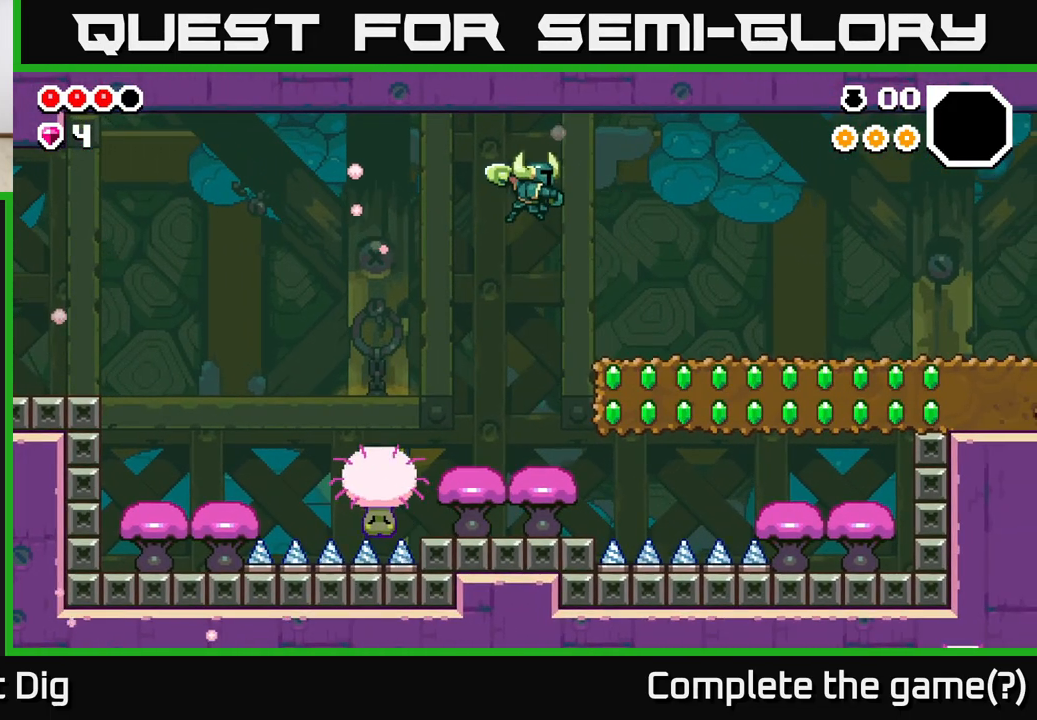
{"buttons": [], "left_stick": "center", "right_stick": "center", "events": []}
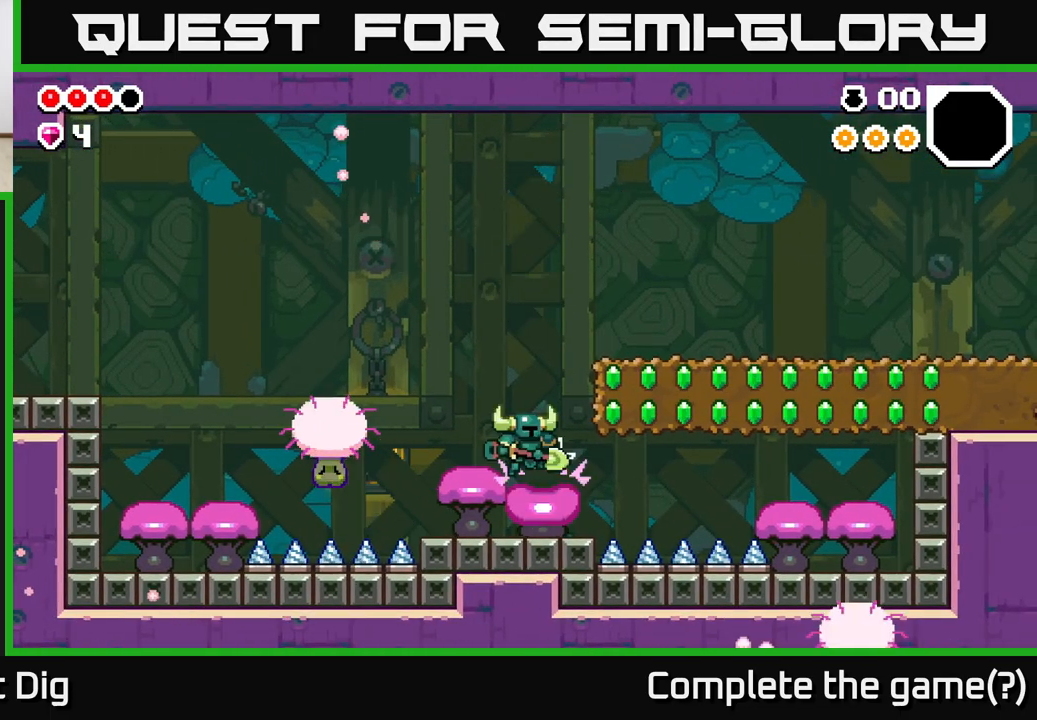
{"buttons": [], "left_stick": "center", "right_stick": "center", "events": []}
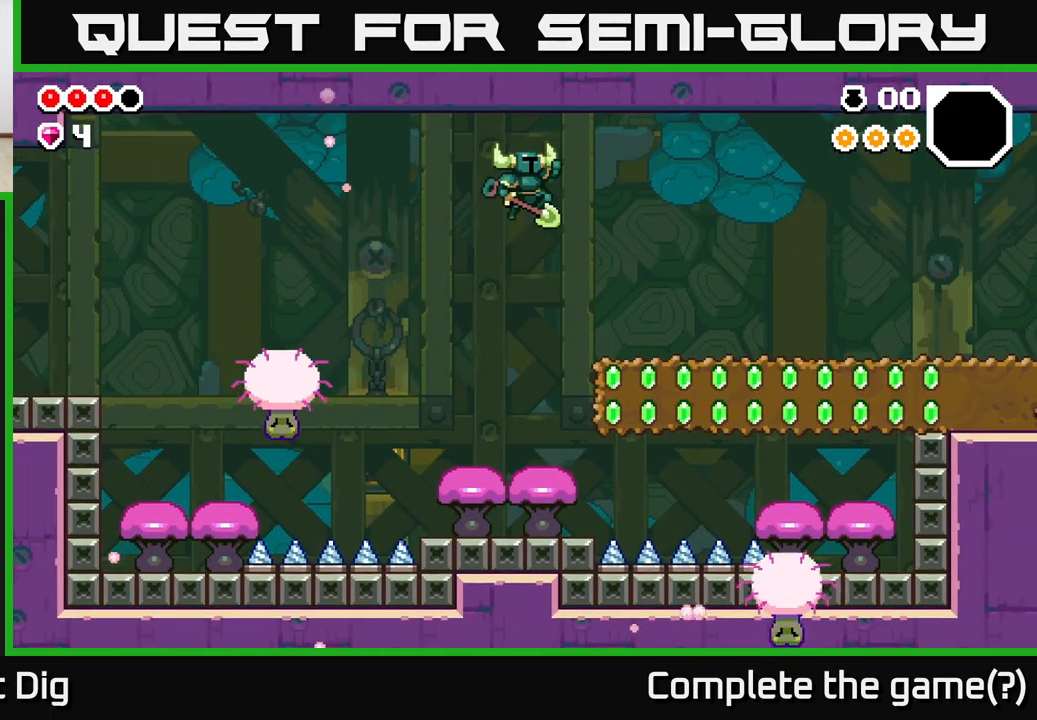
{"buttons": ["X"], "left_stick": "right", "right_stick": "center", "events": [[250, "left_stick", "right"], [333, "X", "down"], [433, "X", "up"], [467, "X", "down"]]}
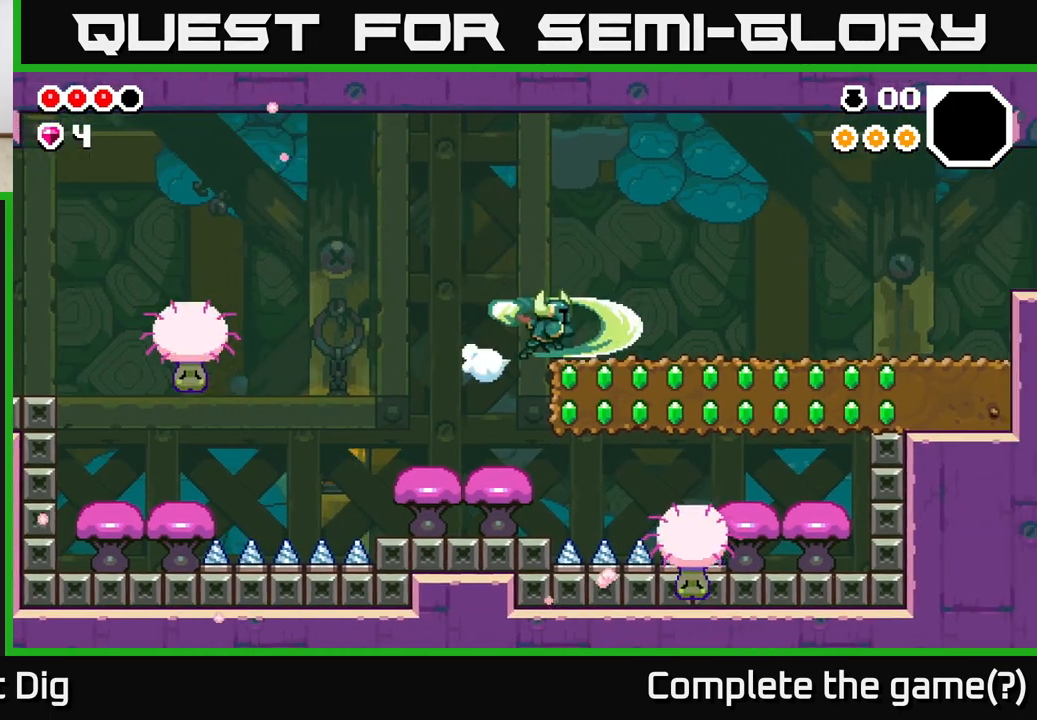
{"buttons": [], "left_stick": "right", "right_stick": "center", "events": [[83, "X", "up"], [167, "X", "down"], [283, "X", "up"]]}